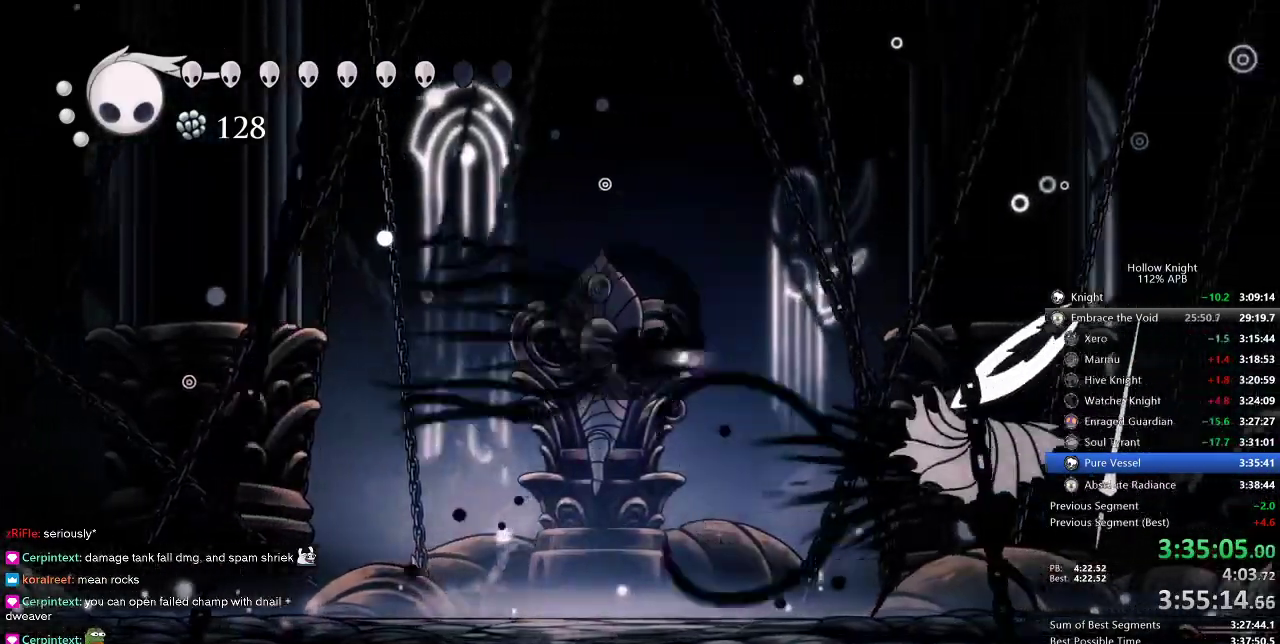
Gameplay with keyboard; each line is a JSON object with the keys held at the frame after it. "events" lists presses ("down") and releases ("up") of "cdash", "dash", "dnail", "down", "heal", "inv", "jump", "left", "nail", "right", "spell" and "up" between this image and that frame as [ms after this image, input, new state], when the widget could be followed in between. No other keys are recorded. Mouse input is not recorded. Key names are as the overlay labels them; some are game actions (e.g. jump) rather than physical keys.
{"keys": ["right"], "events": [[83, "jump", "up"], [116, "down", "down"], [150, "dash", "up"], [250, "nail", "down"], [333, "nail", "up"], [400, "down", "up"]]}
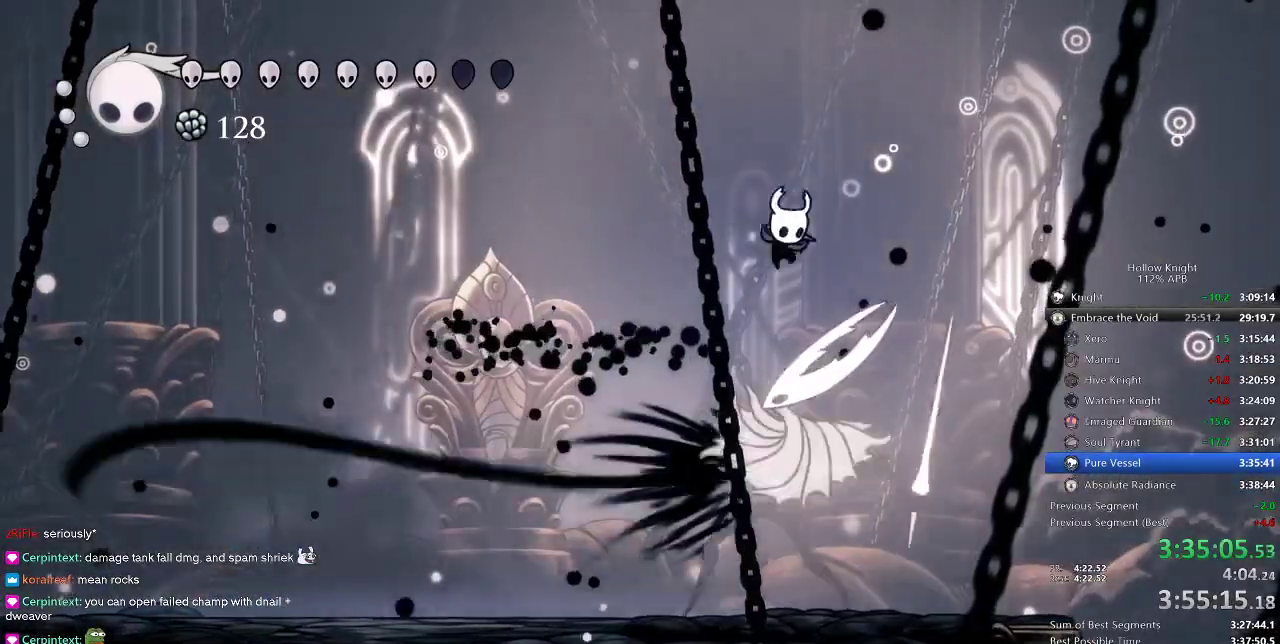
{"keys": ["left"], "events": [[383, "left", "down"], [416, "right", "up"]]}
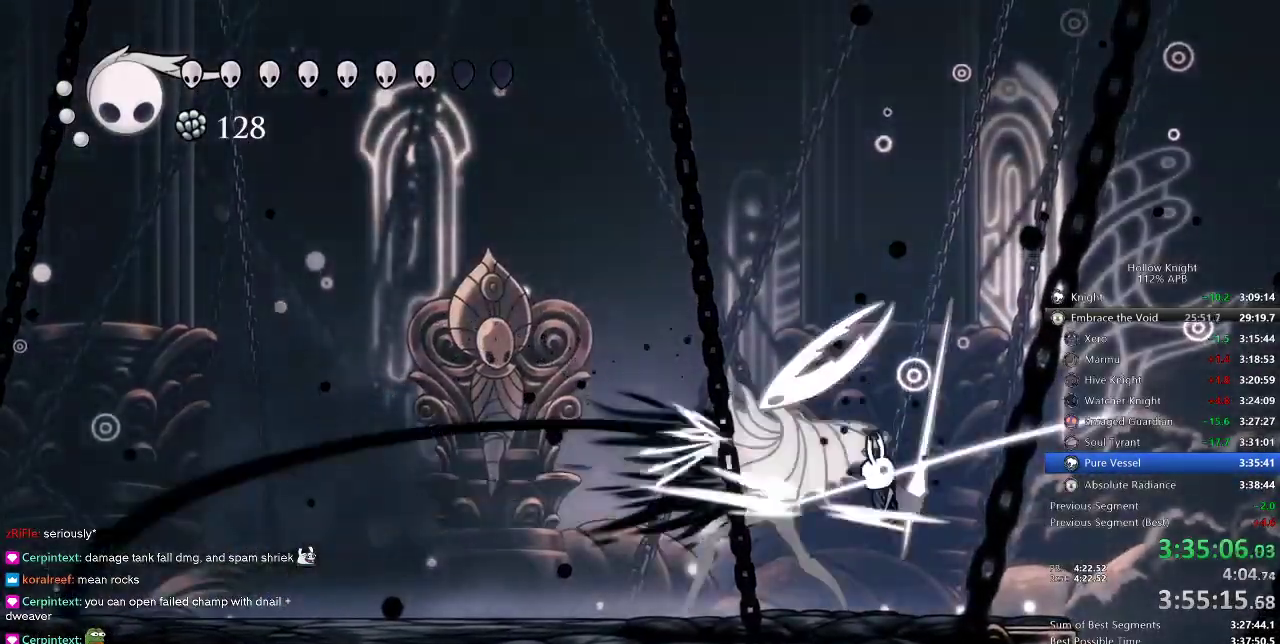
{"keys": ["left"], "events": [[16, "left", "up"], [16, "nail", "down"], [100, "nail", "up"], [250, "left", "down"], [250, "nail", "down"], [316, "left", "up"], [350, "nail", "up"], [433, "left", "down"]]}
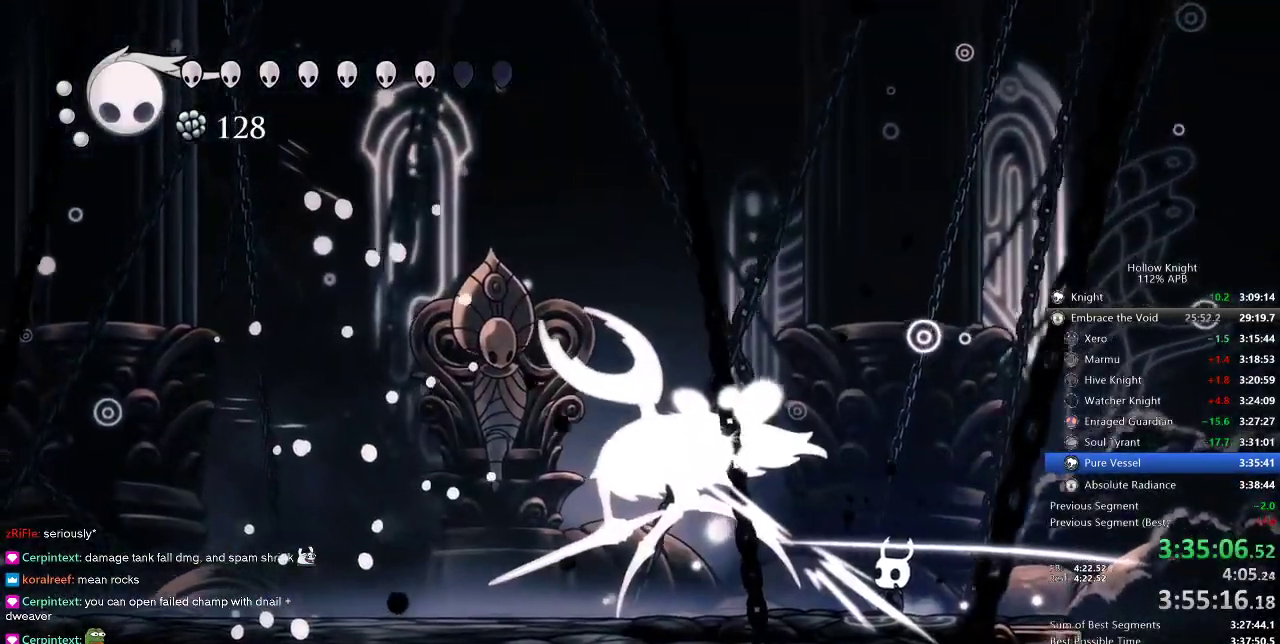
{"keys": ["left"], "events": [[66, "nail", "down"], [166, "nail", "up"], [216, "left", "up"], [450, "left", "down"]]}
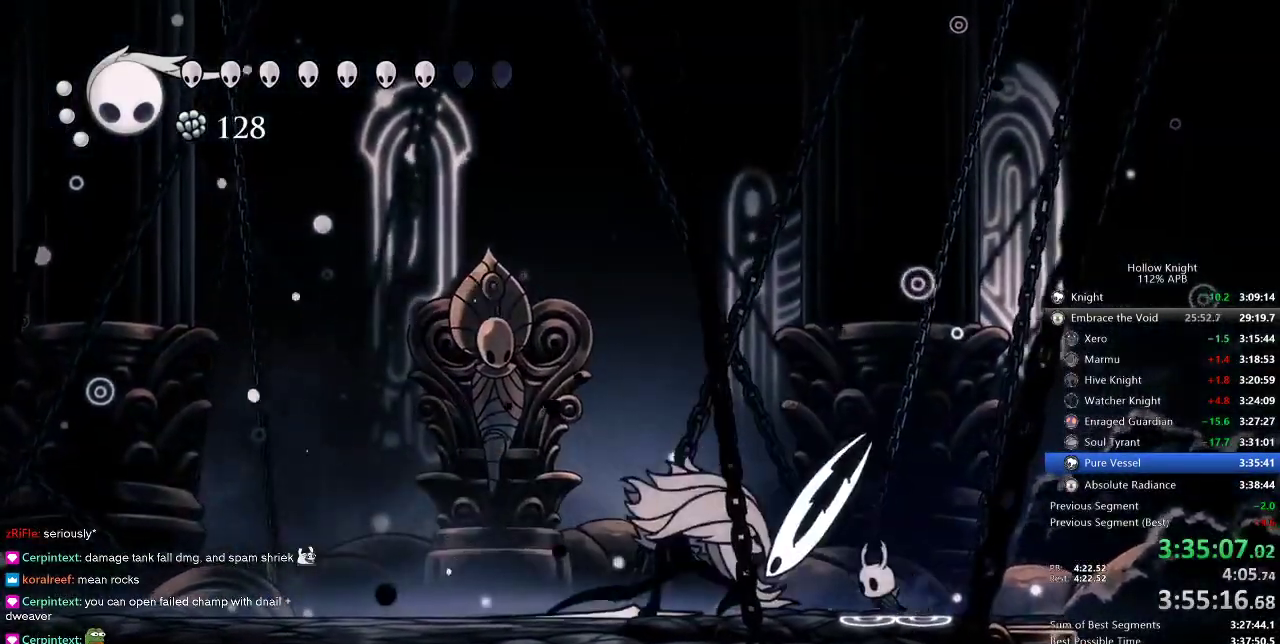
{"keys": ["nail"], "events": [[83, "up", "down"], [133, "nail", "down"], [233, "left", "up"], [266, "nail", "up"], [300, "up", "up"], [466, "nail", "down"]]}
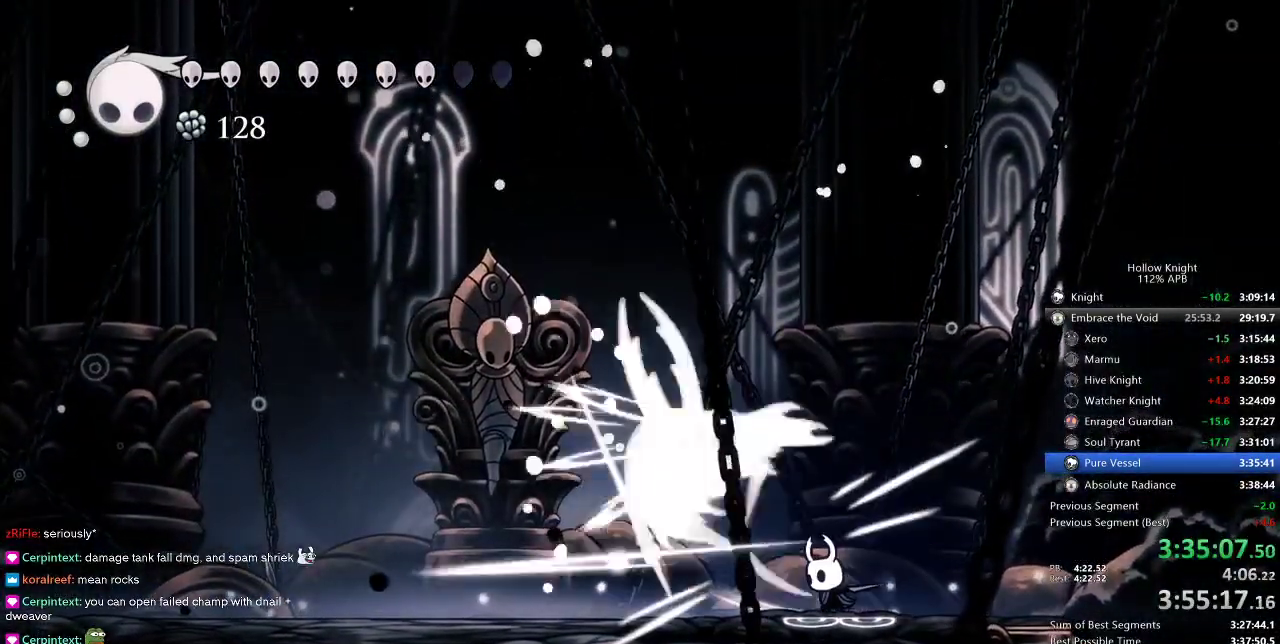
{"keys": ["left"], "events": [[33, "nail", "up"], [150, "left", "down"], [250, "nail", "down"], [333, "nail", "up"]]}
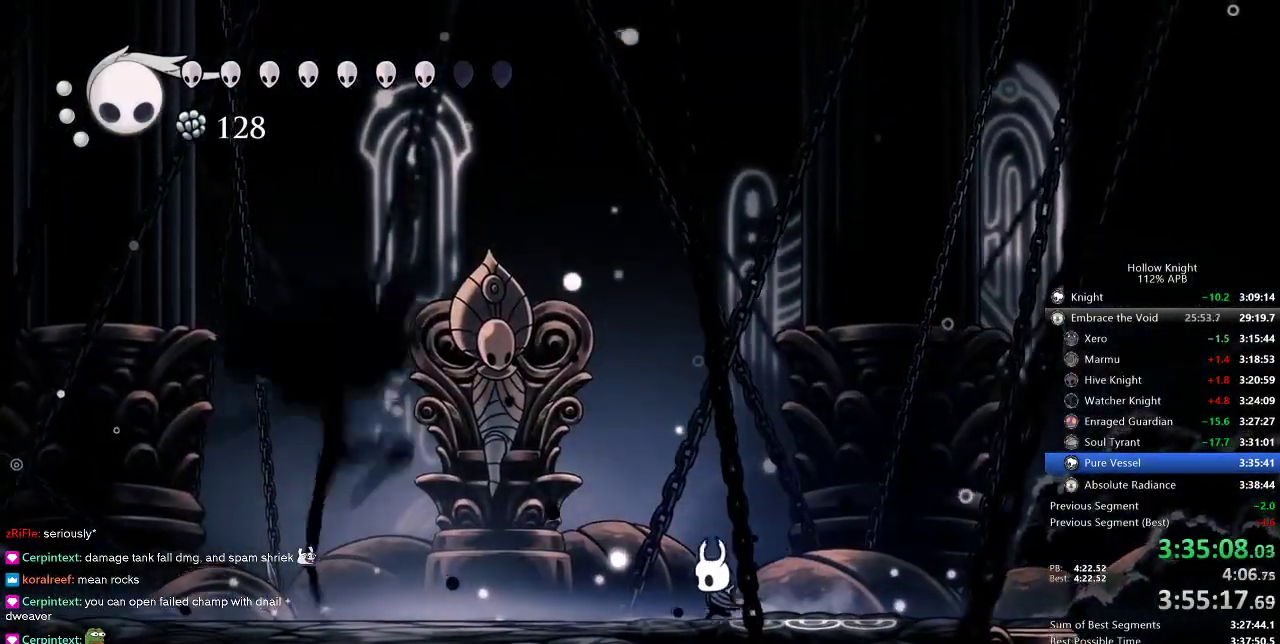
{"keys": ["left"], "events": [[116, "jump", "down"], [116, "left", "up"], [316, "jump", "up"], [316, "left", "down"]]}
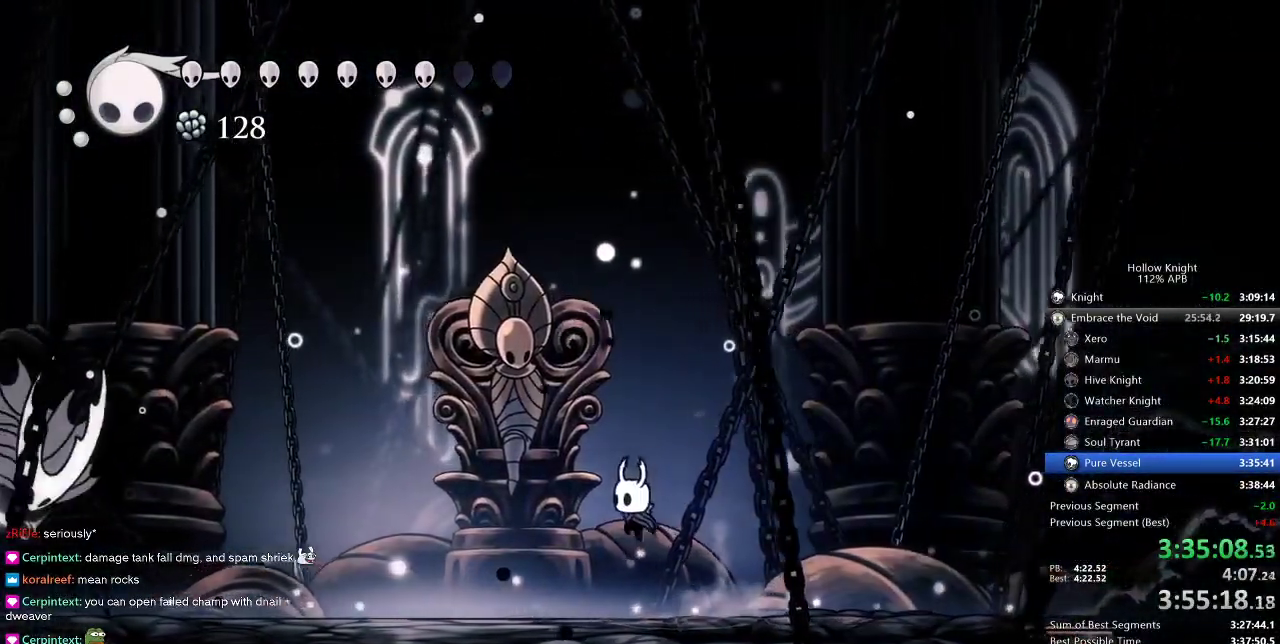
{"keys": ["dash", "left"], "events": [[183, "jump", "down"], [350, "jump", "up"], [466, "dash", "down"]]}
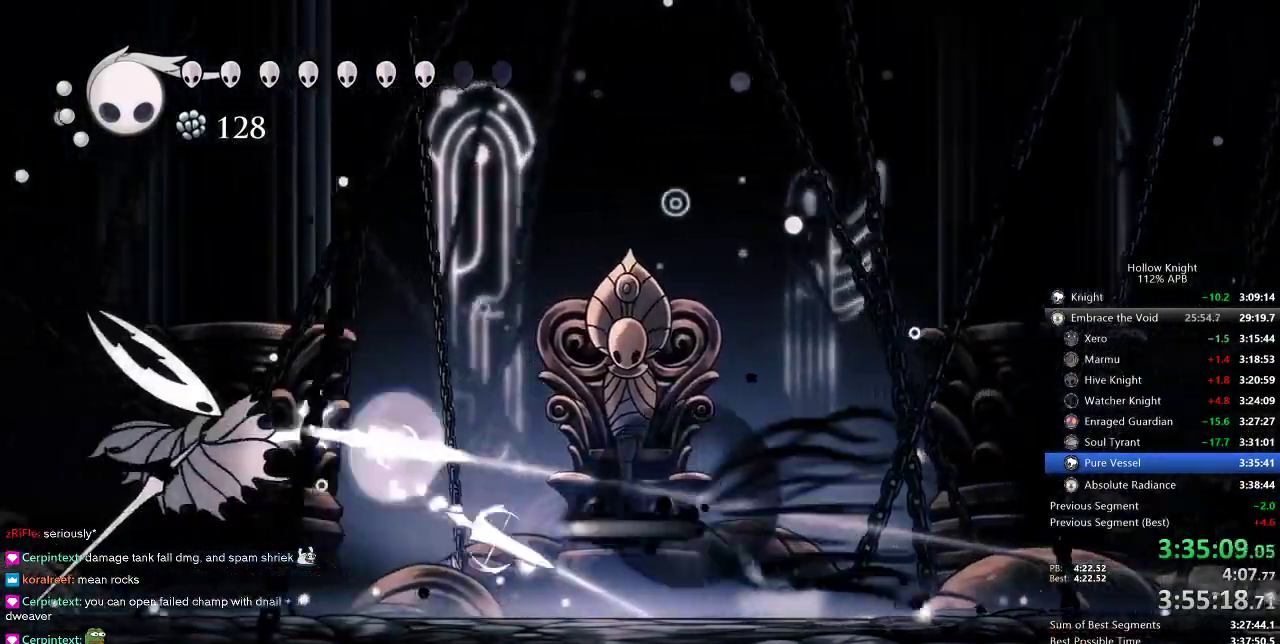
{"keys": ["left"], "events": [[83, "dash", "up"], [350, "nail", "down"], [450, "nail", "up"]]}
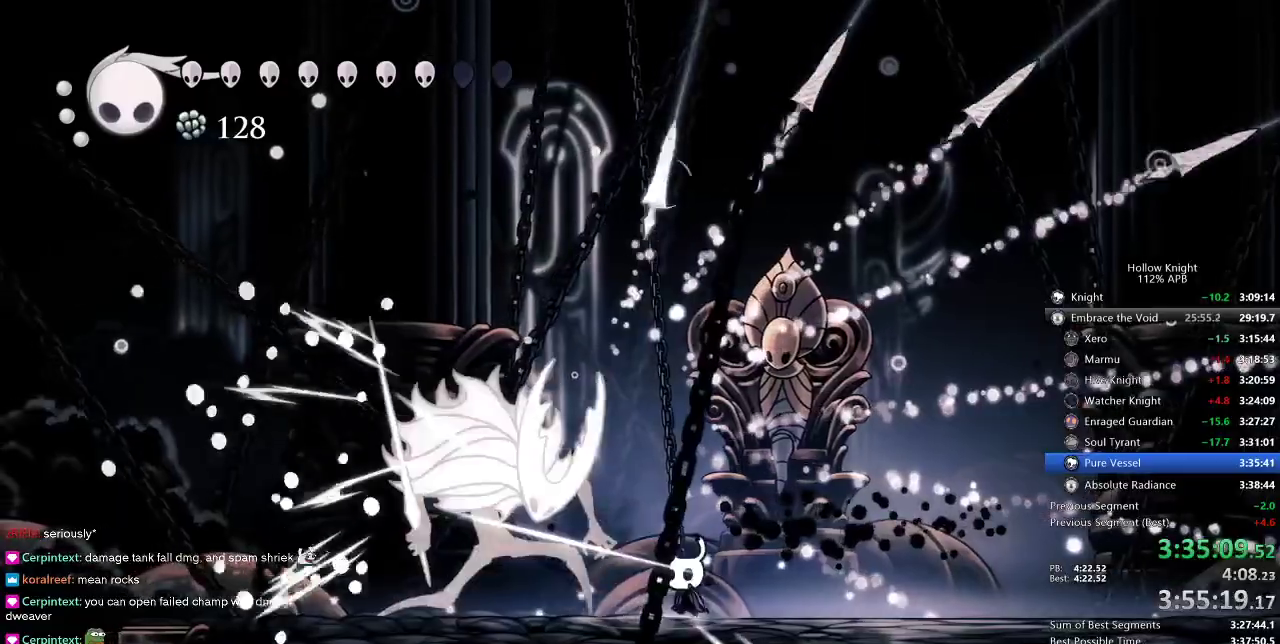
{"keys": ["left"], "events": [[66, "nail", "down"], [166, "nail", "up"], [400, "nail", "down"], [483, "nail", "up"]]}
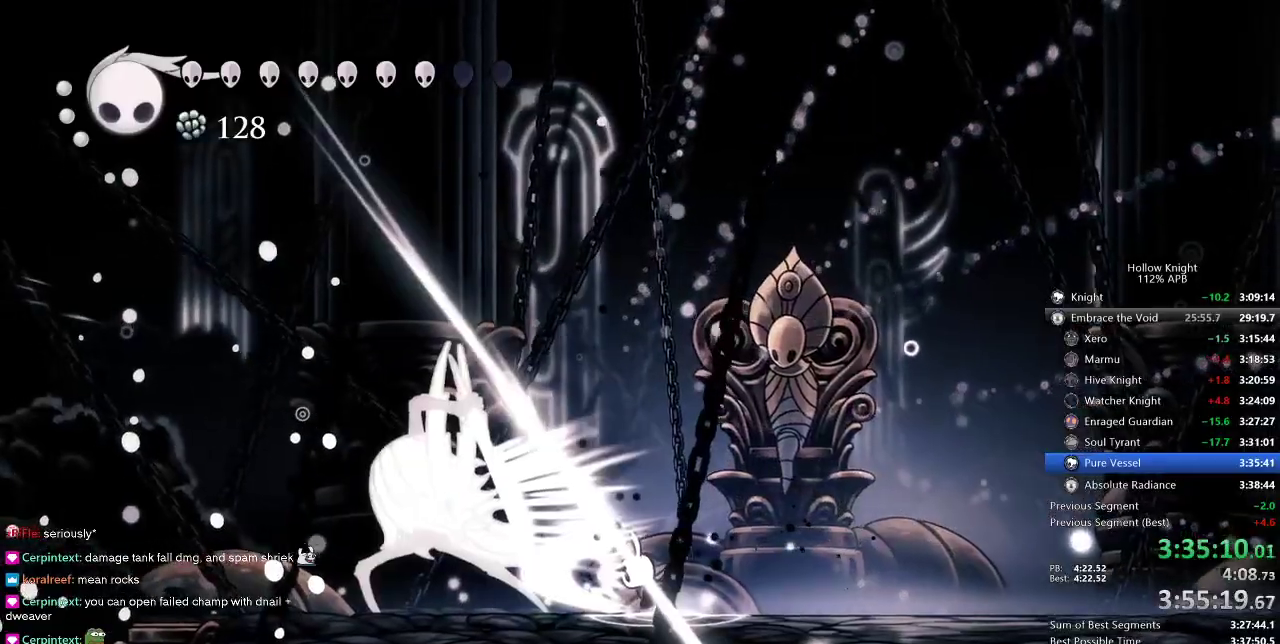
{"keys": [], "events": [[50, "right", "down"], [100, "left", "up"], [266, "right", "up"]]}
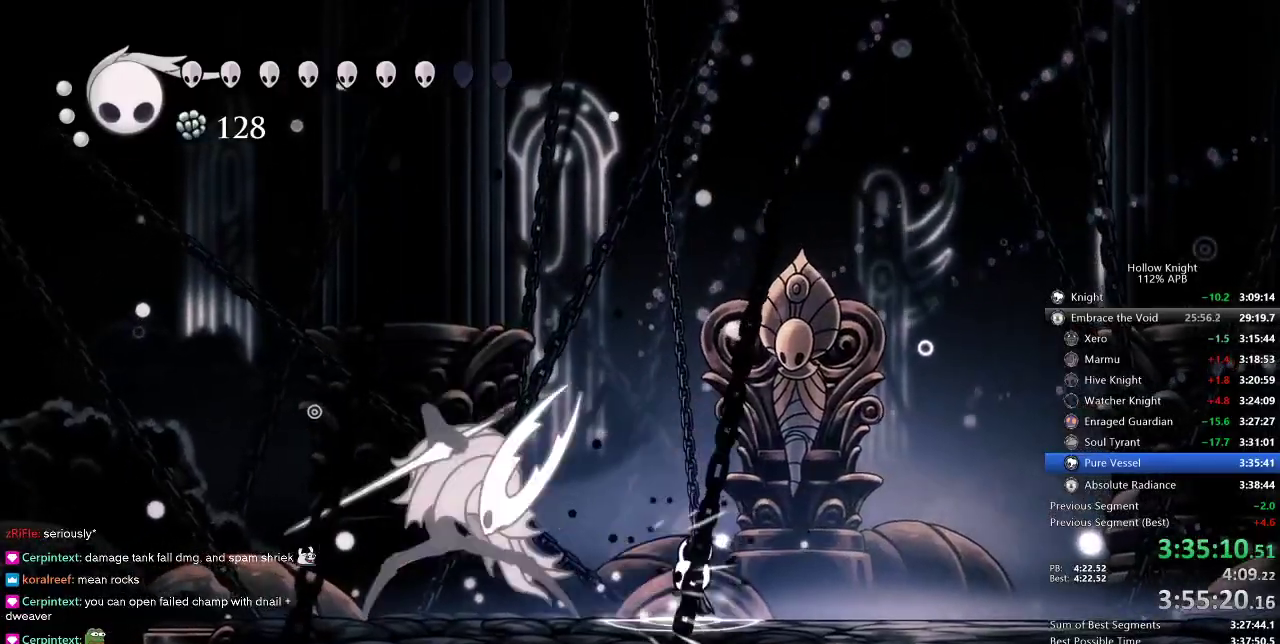
{"keys": [], "events": [[150, "dash", "down"], [150, "left", "down"], [216, "dash", "up"], [283, "left", "up"]]}
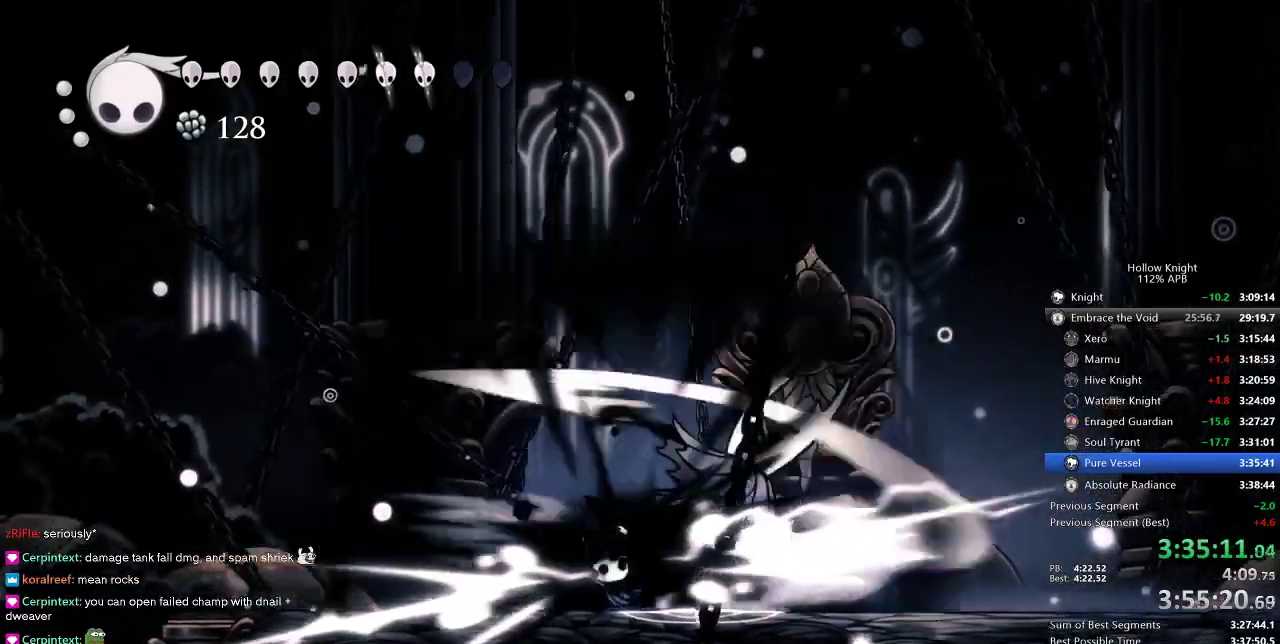
{"keys": ["dash", "right"], "events": [[50, "right", "down"], [500, "dash", "down"]]}
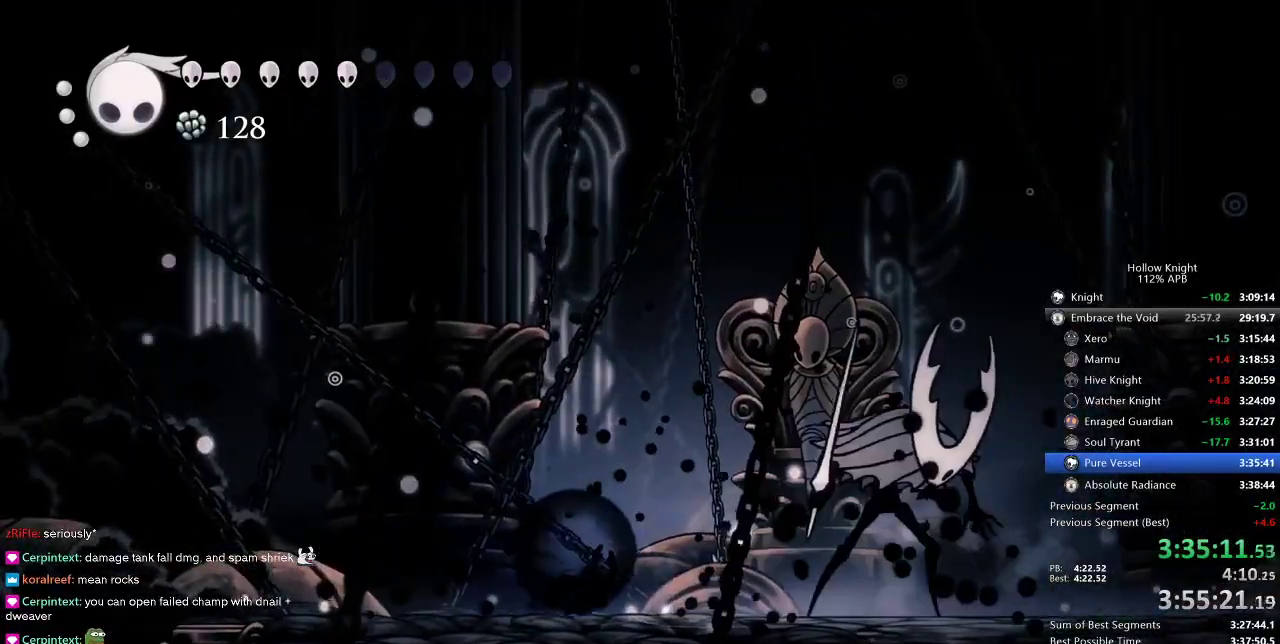
{"keys": [], "events": [[66, "dash", "up"], [250, "nail", "down"], [250, "right", "up"], [350, "nail", "up"]]}
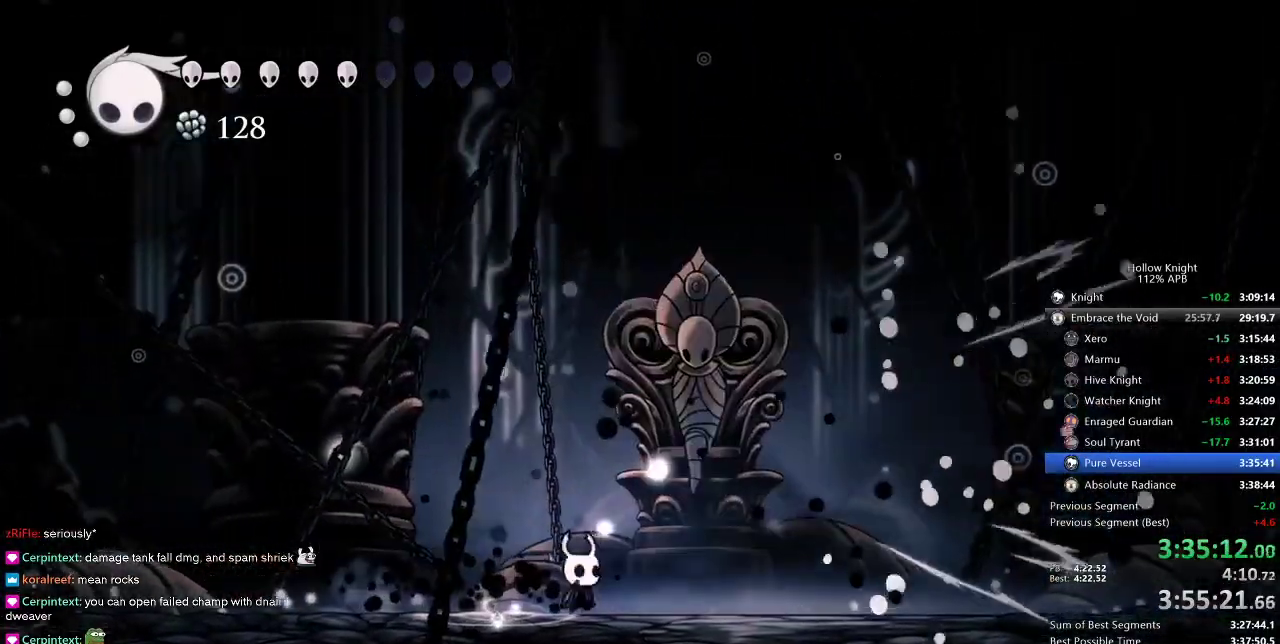
{"keys": ["left"], "events": [[50, "nail", "down"], [133, "left", "down"], [133, "nail", "up"]]}
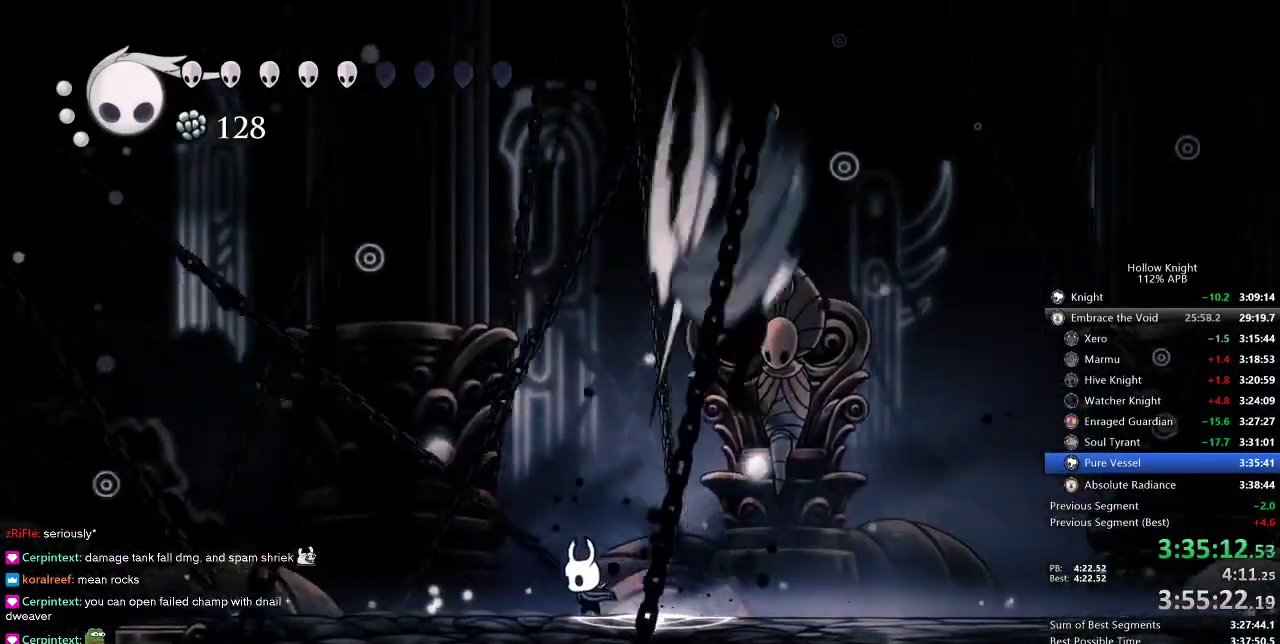
{"keys": ["up"], "events": [[200, "left", "up"], [200, "right", "down"], [316, "up", "down"], [433, "nail", "down"], [433, "right", "up"], [466, "nail", "up"]]}
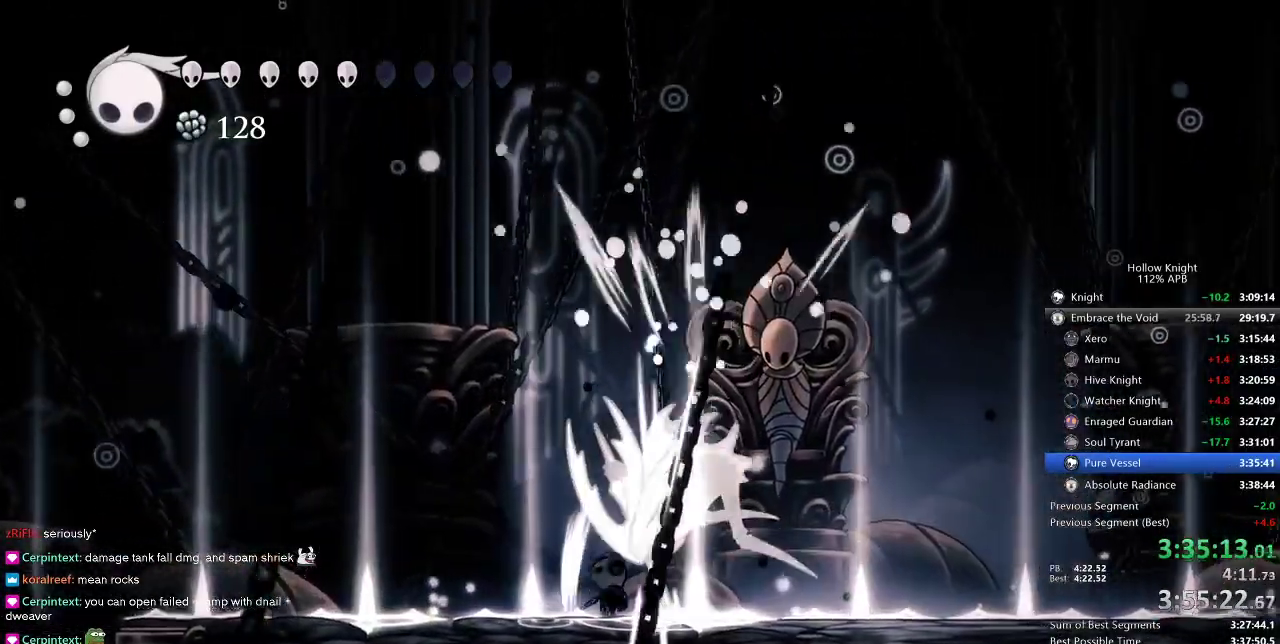
{"keys": ["nail", "up"], "events": [[166, "nail", "down"], [266, "nail", "up"], [466, "nail", "down"]]}
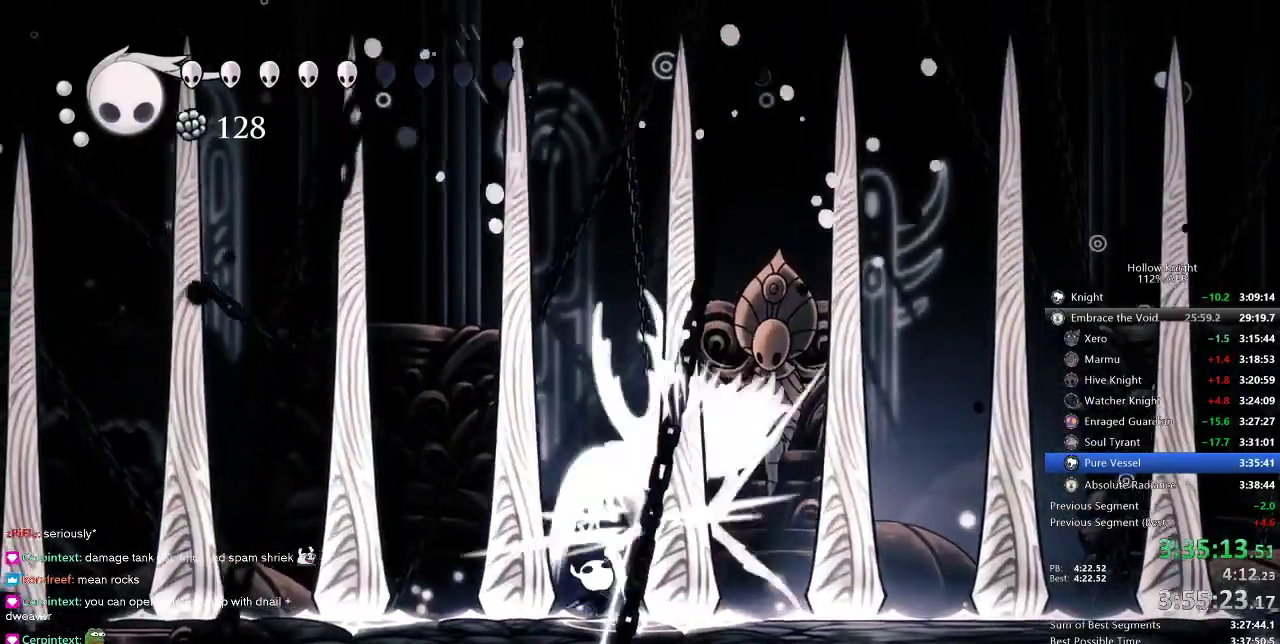
{"keys": [], "events": [[50, "nail", "up"], [283, "nail", "down"], [383, "nail", "up"], [416, "up", "up"]]}
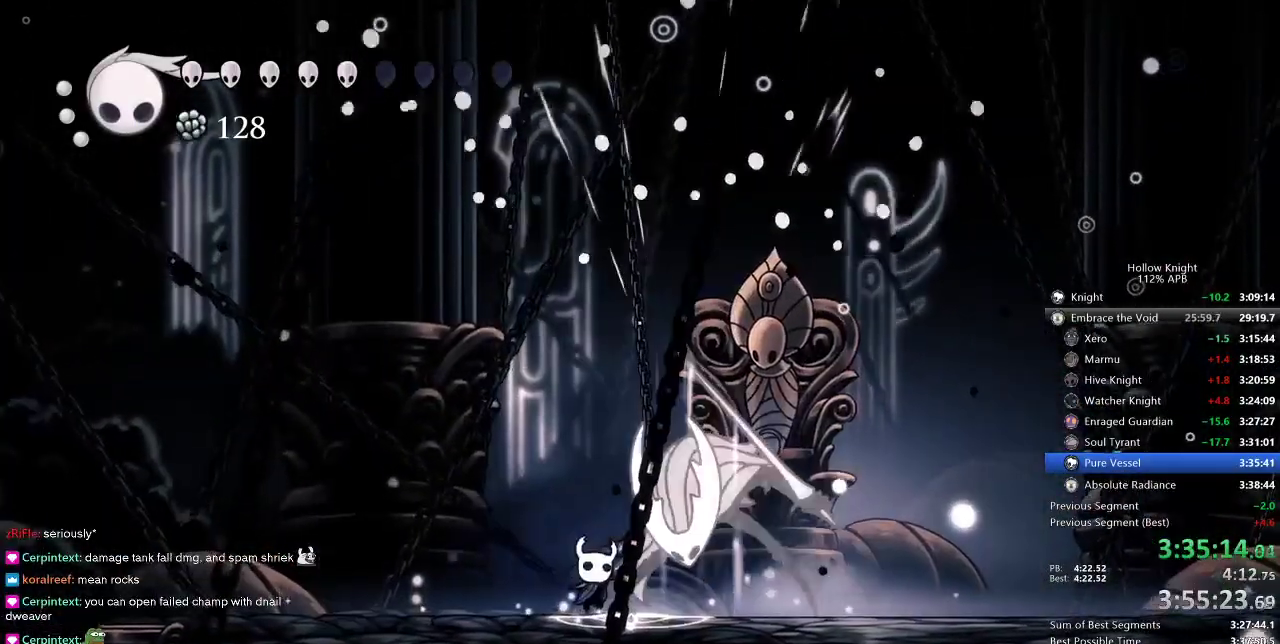
{"keys": ["down", "right", "spell"], "events": [[116, "left", "down"], [366, "left", "up"], [366, "right", "down"], [416, "down", "down"], [483, "spell", "down"]]}
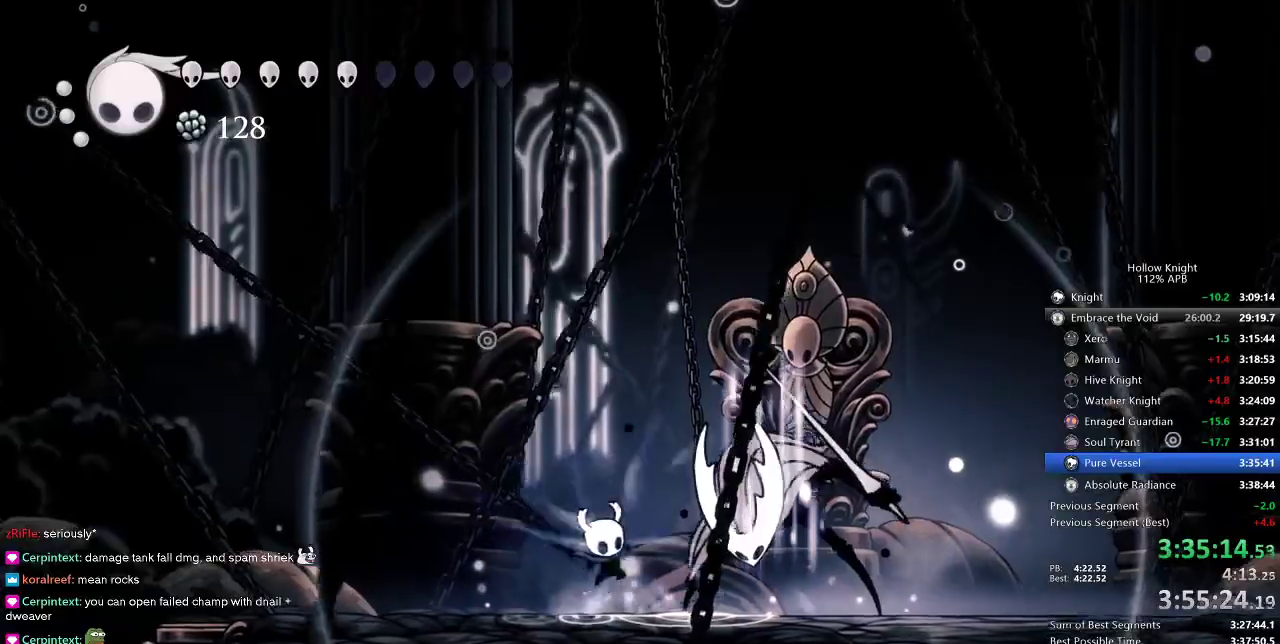
{"keys": ["right"], "events": [[16, "right", "up"], [66, "spell", "up"], [183, "down", "up"], [450, "right", "down"]]}
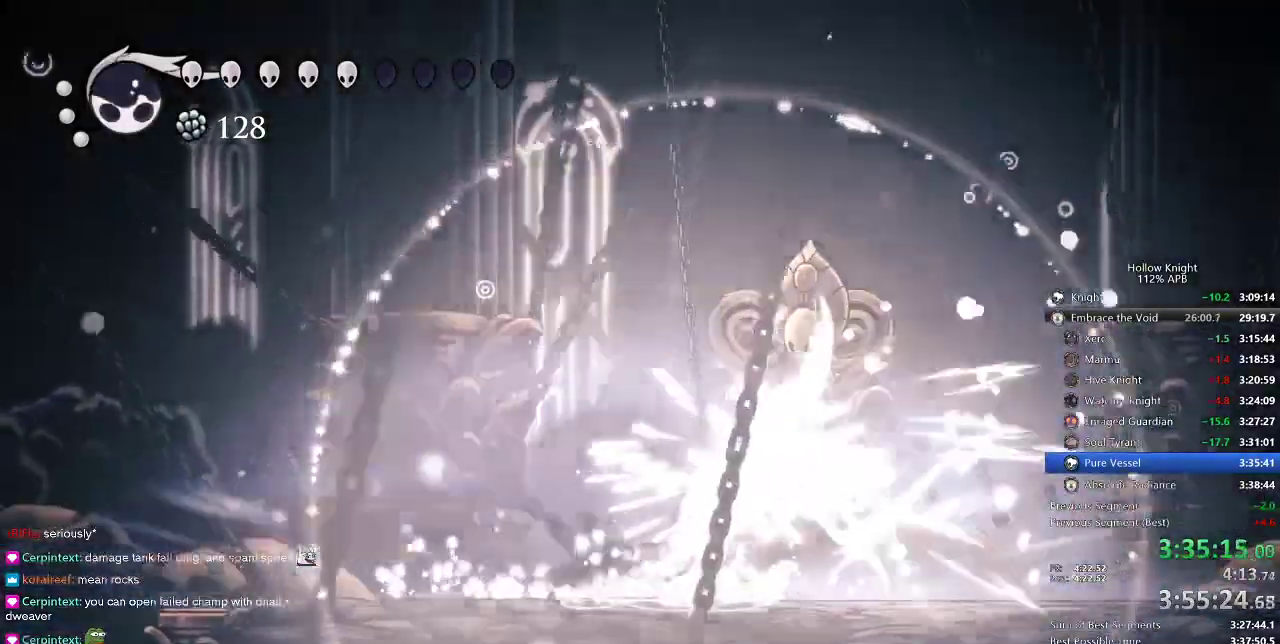
{"keys": ["right"], "events": [[100, "right", "up"], [466, "right", "down"]]}
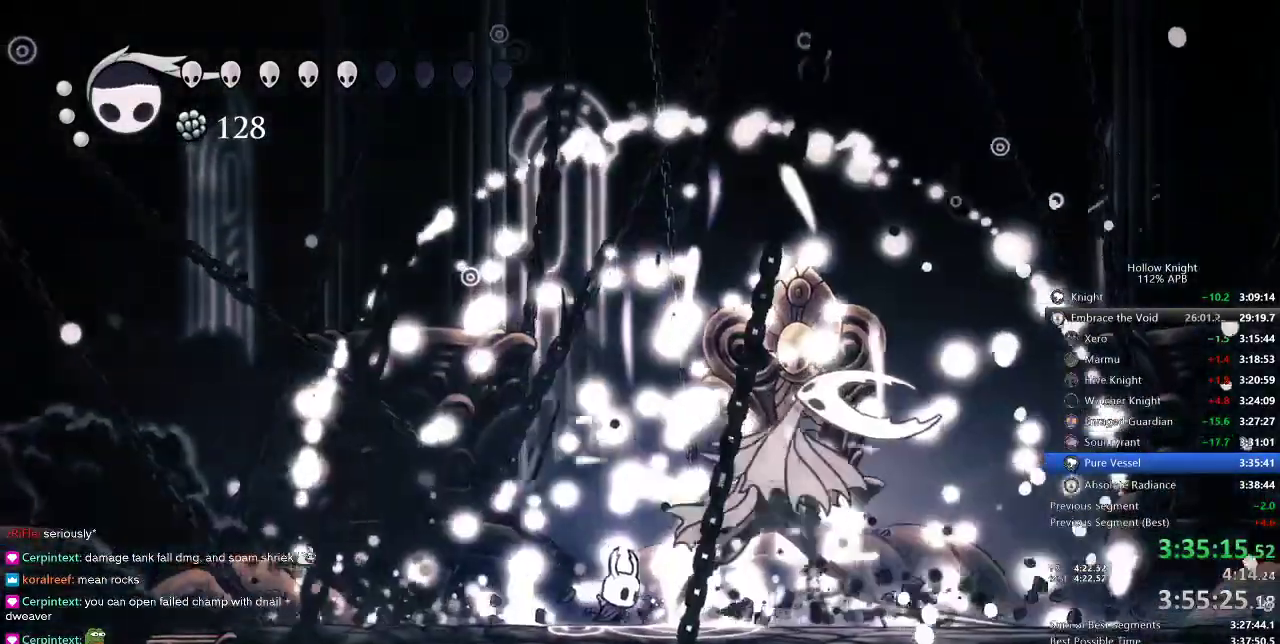
{"keys": ["right"], "events": [[66, "nail", "down"], [66, "right", "up"], [183, "nail", "up"], [300, "right", "down"], [383, "nail", "down"], [483, "nail", "up"]]}
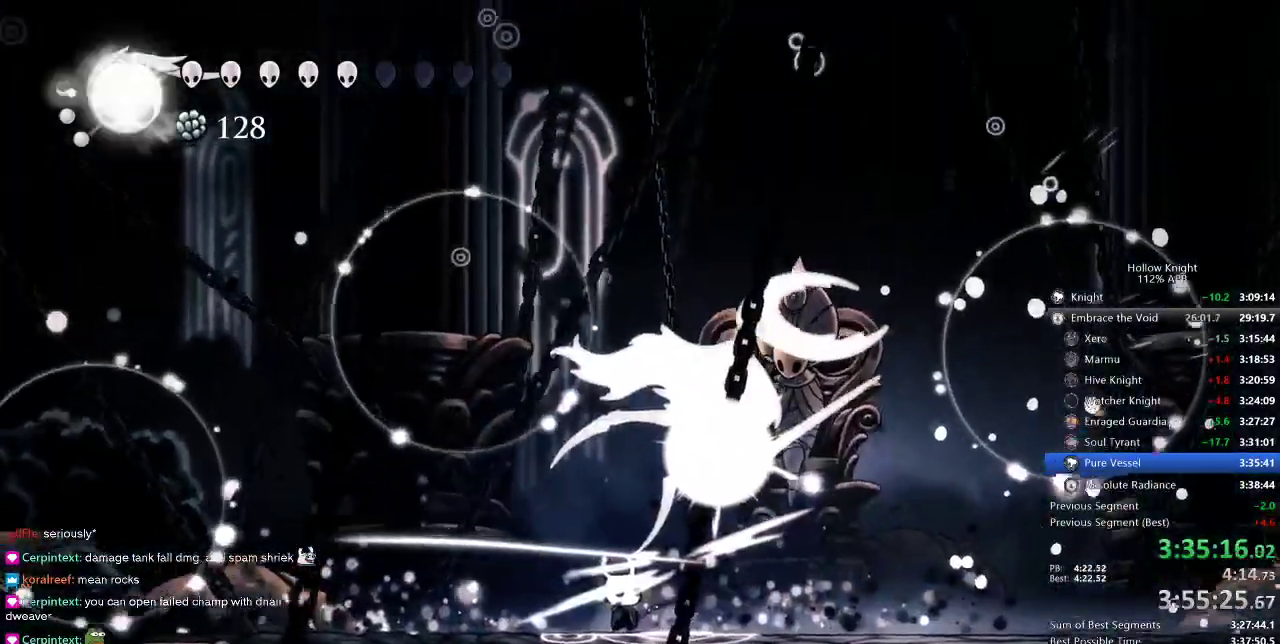
{"keys": [], "events": [[66, "down", "down"], [116, "right", "up"], [116, "spell", "down"], [216, "spell", "up"], [250, "down", "up"]]}
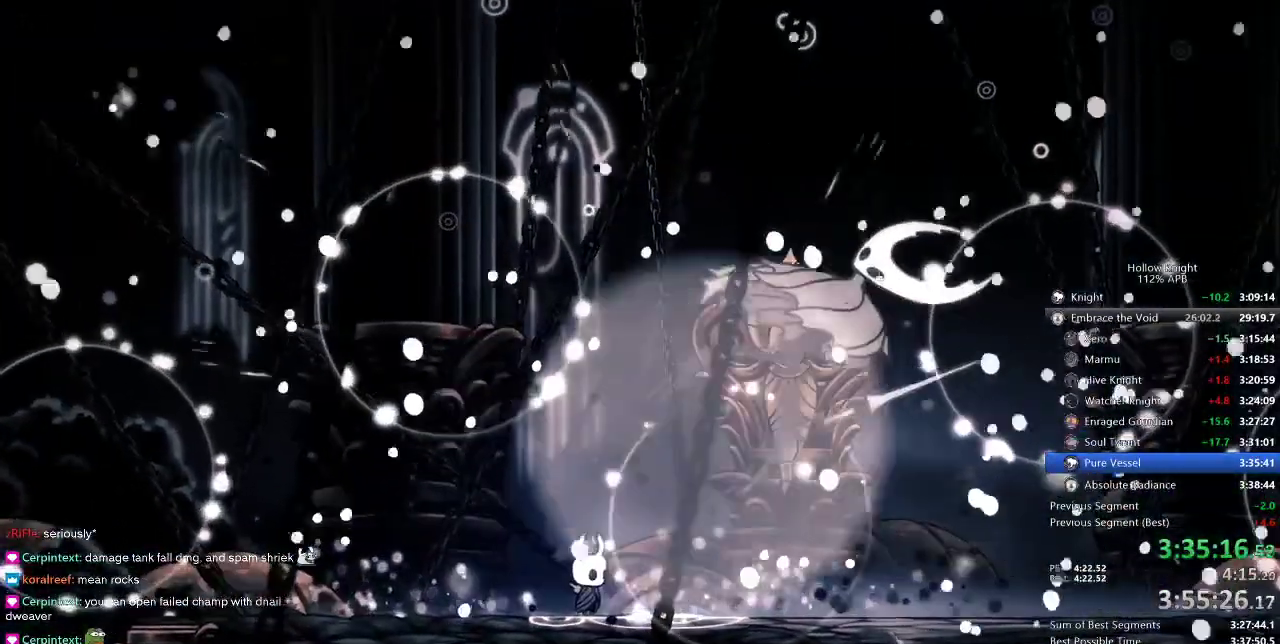
{"keys": [], "events": [[266, "right", "down"], [416, "right", "up"]]}
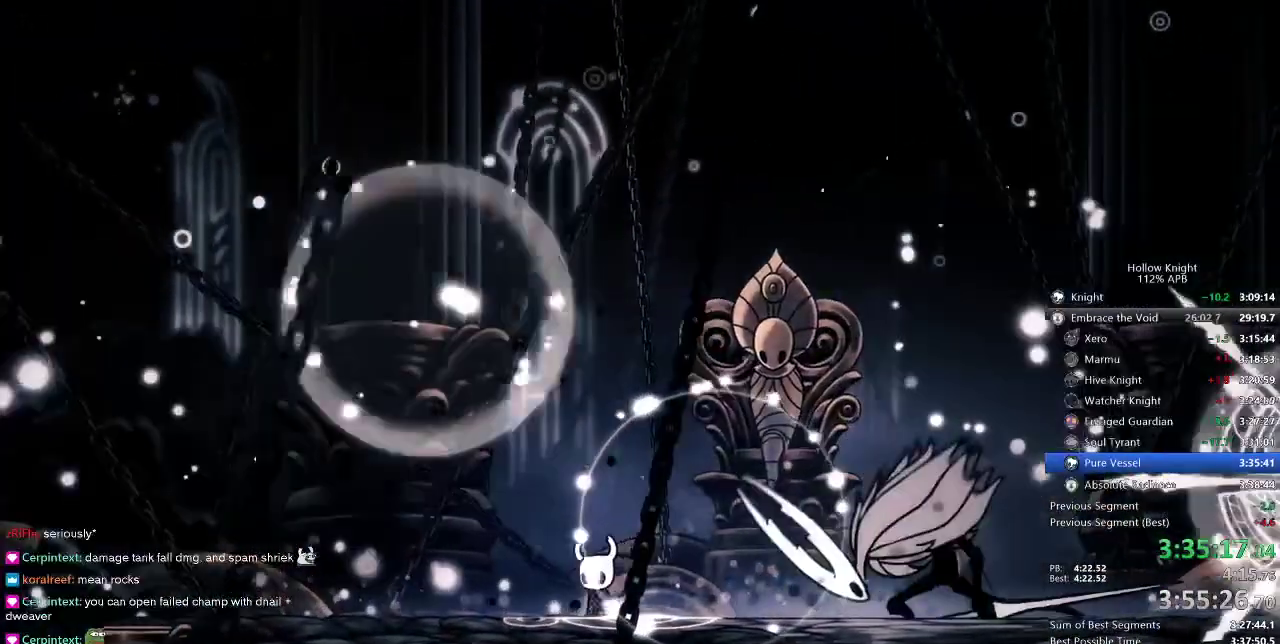
{"keys": [], "events": [[16, "left", "down"], [300, "left", "up"]]}
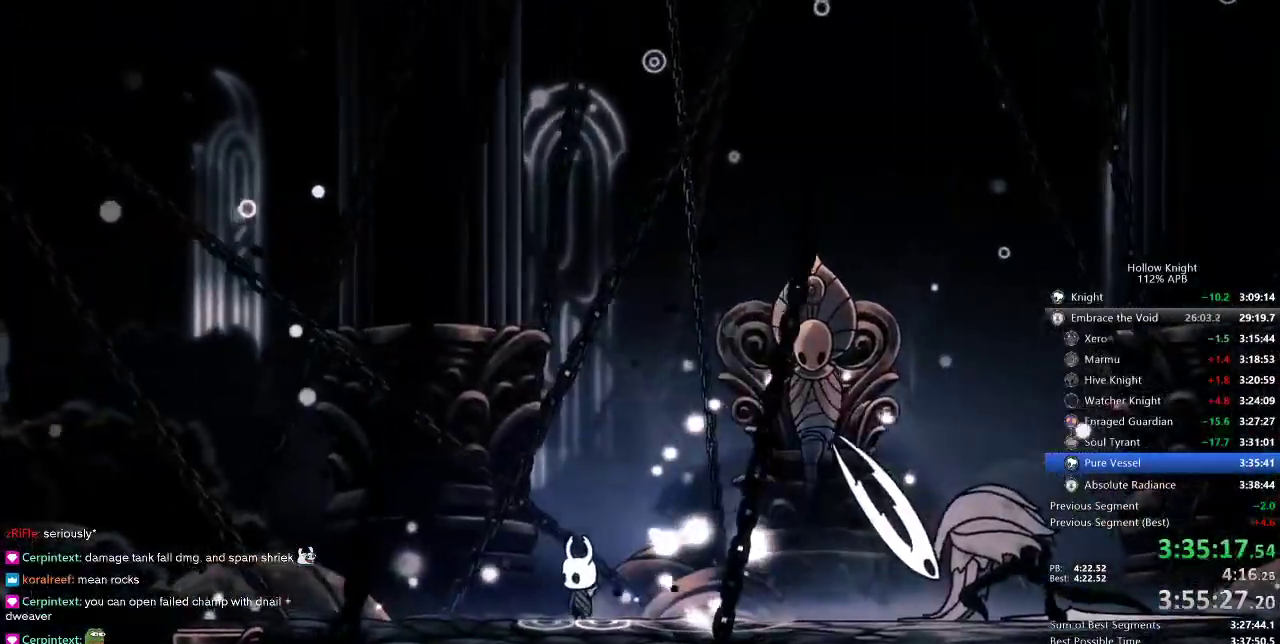
{"keys": ["right"], "events": [[100, "right", "down"]]}
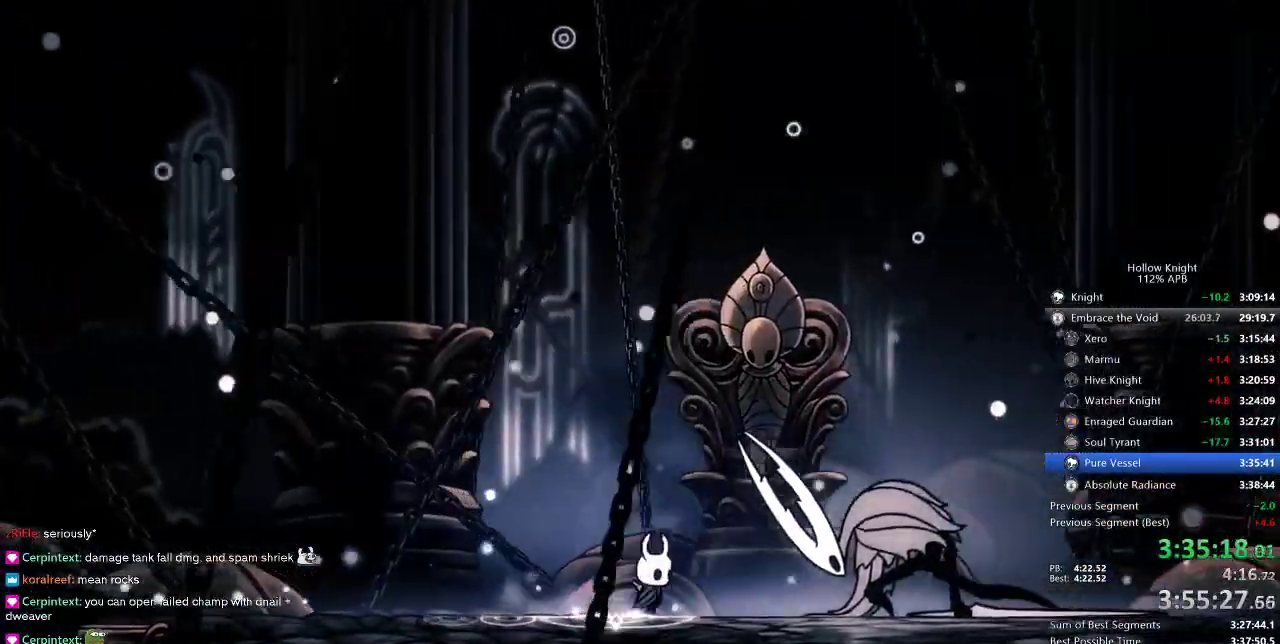
{"keys": [], "events": [[233, "right", "up"]]}